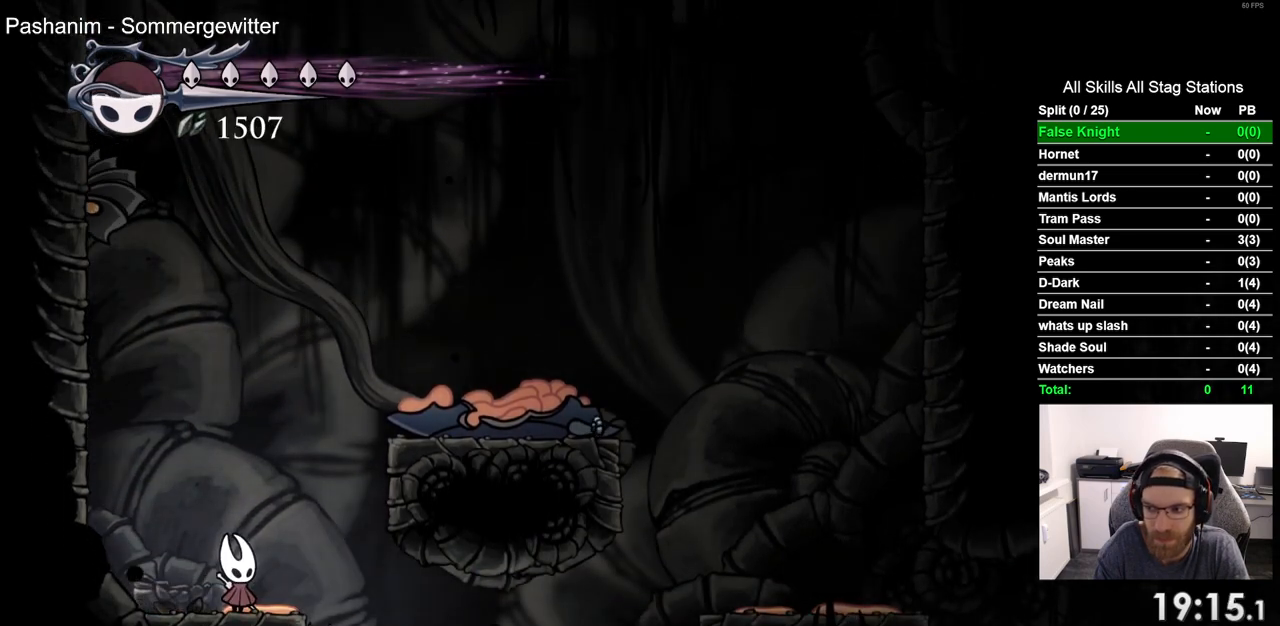
Gameplay with a controller (PlayStation layout); each line is a JSON object with the inputs held at the frame after it (dt_ms = milliseconds from this image to that frame). "events" lists button and stick changes between this image and that frame as [ms after this image, input, new state], when the widget could be followed in between.
{"dt_ms": 500, "buttons": ["CROSS", "SQUARE", "DPAD_RIGHT"], "left_stick": "center", "right_stick": "center", "events": [[67, "DPAD_LEFT", "down"], [100, "DPAD_UP", "down"], [150, "CROSS", "down"], [333, "DPAD_LEFT", "up"], [367, "SQUARE", "down"], [417, "DPAD_RIGHT", "down"], [450, "DPAD_UP", "up"]]}
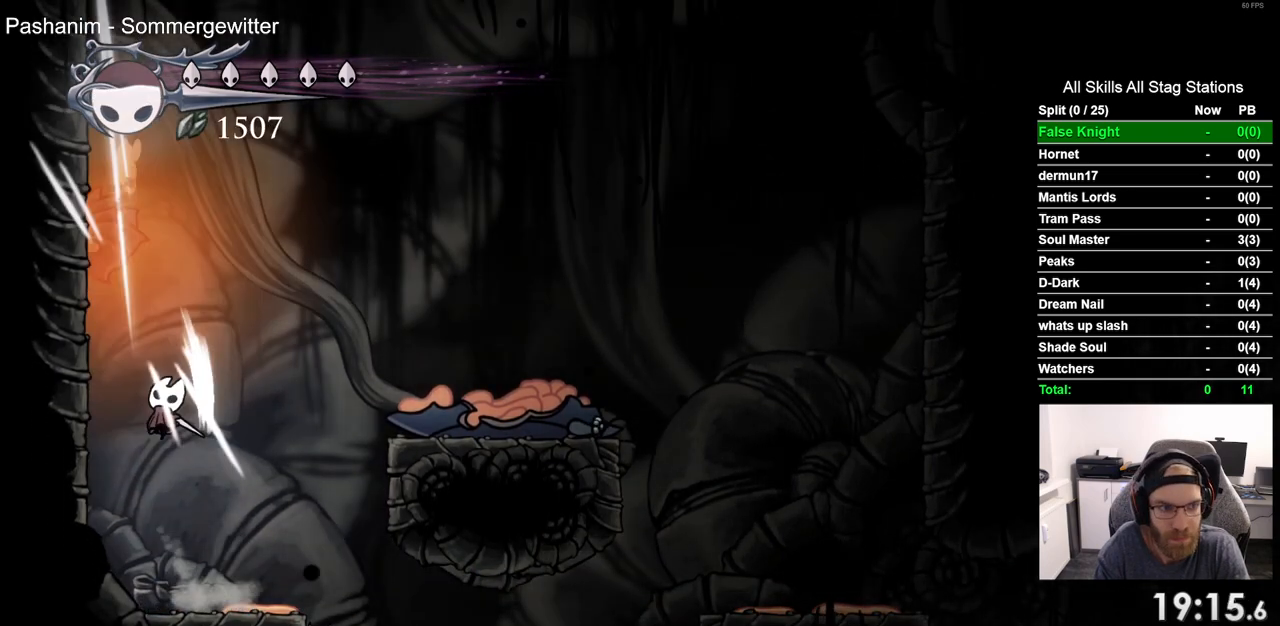
{"dt_ms": 500, "buttons": ["CROSS", "DPAD_UP", "DPAD_LEFT"], "left_stick": "center", "right_stick": "center", "events": [[17, "CROSS", "up"], [33, "SQUARE", "up"], [183, "DPAD_RIGHT", "up"], [333, "DPAD_LEFT", "down"], [400, "CROSS", "down"], [433, "DPAD_UP", "down"]]}
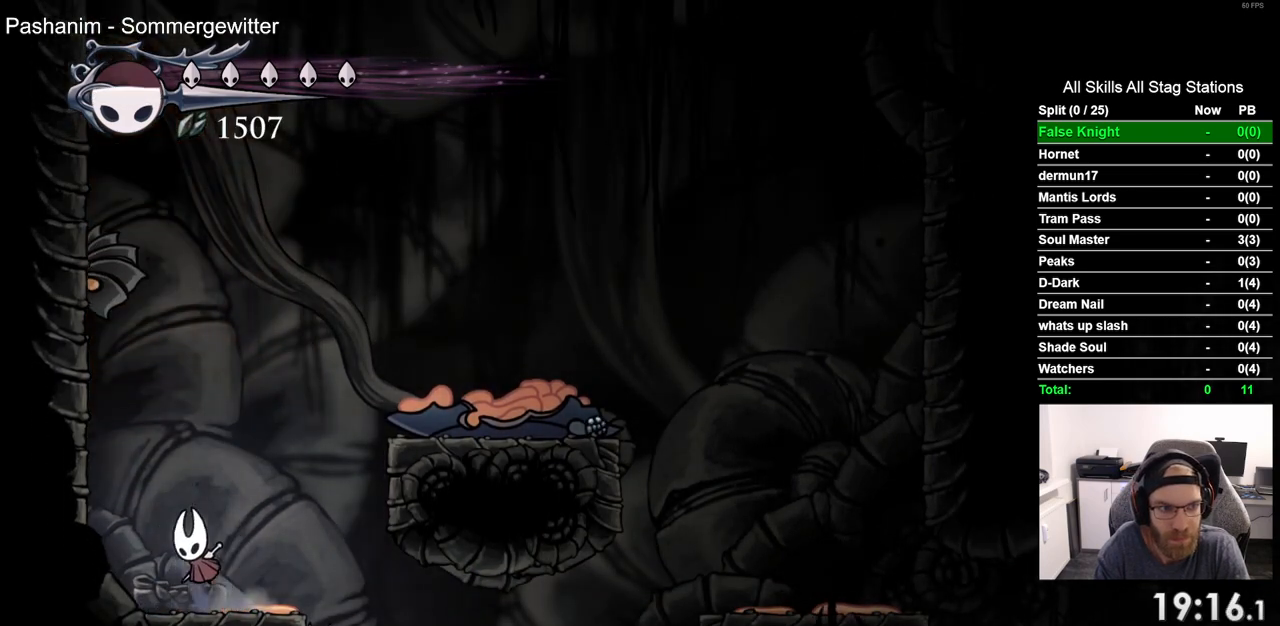
{"dt_ms": 500, "buttons": [], "left_stick": "center", "right_stick": "center", "events": [[67, "DPAD_LEFT", "up"], [67, "SQUARE", "down"], [150, "DPAD_RIGHT", "down"], [167, "DPAD_UP", "up"], [200, "CROSS", "up"], [233, "SQUARE", "up"], [267, "DPAD_RIGHT", "up"]]}
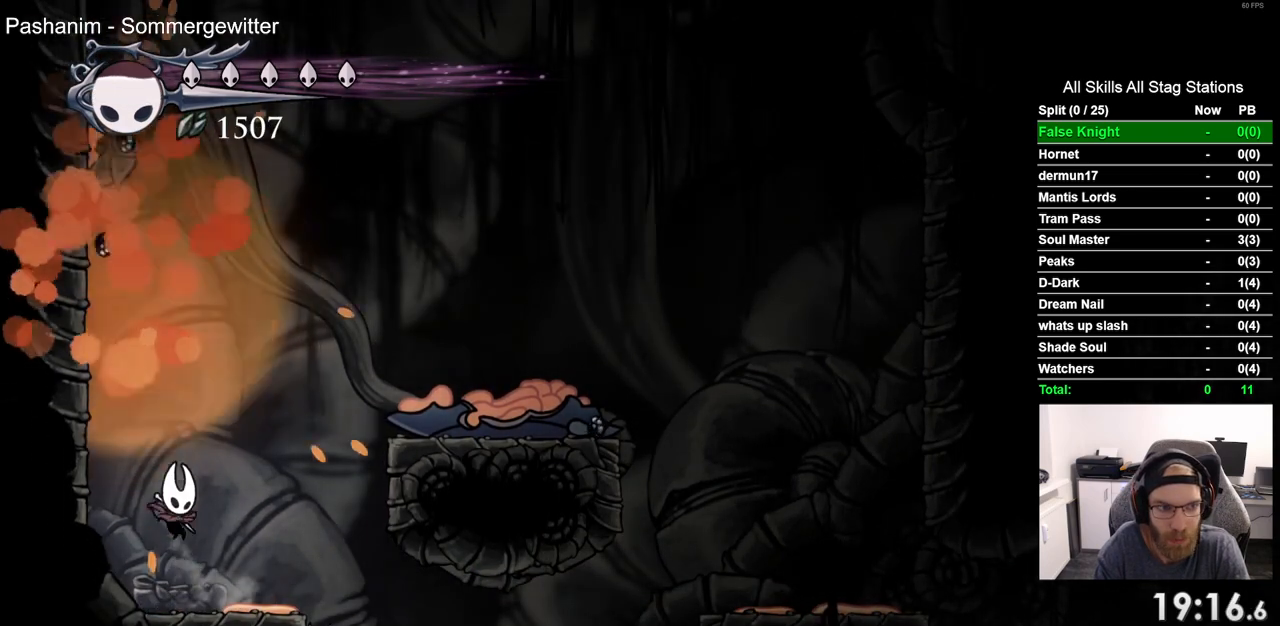
{"dt_ms": 500, "buttons": ["CROSS", "DPAD_LEFT"], "left_stick": "center", "right_stick": "center", "events": [[167, "CROSS", "down"], [183, "DPAD_LEFT", "down"]]}
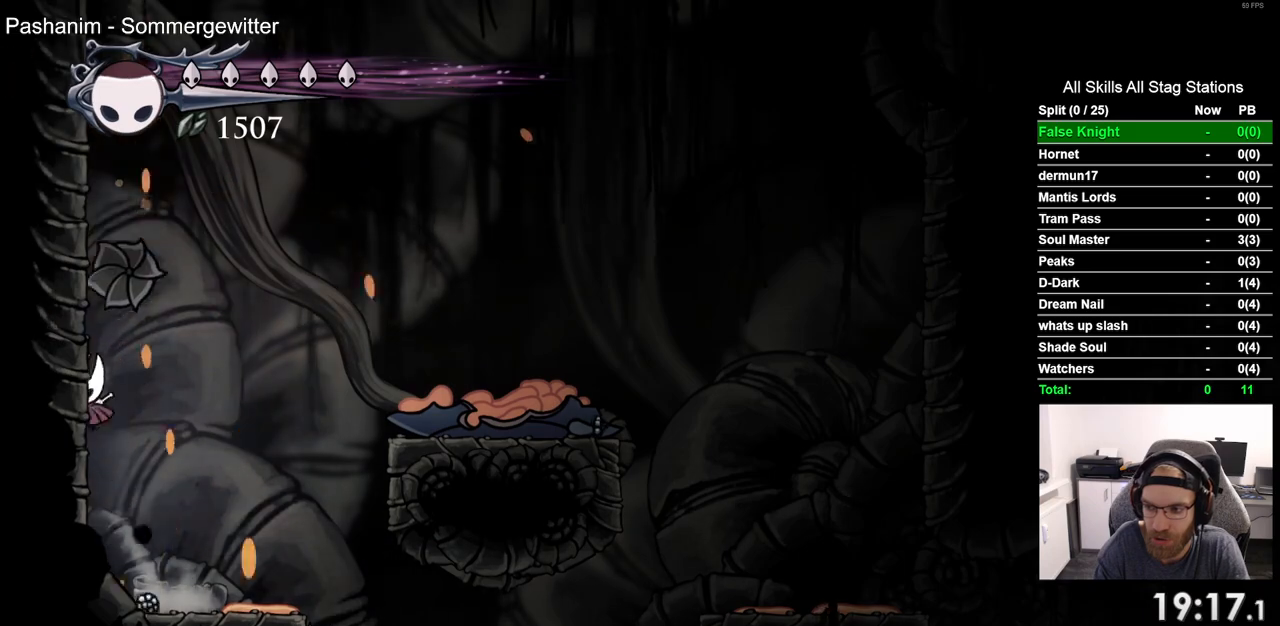
{"dt_ms": 500, "buttons": ["DPAD_LEFT"], "left_stick": "center", "right_stick": "center", "events": [[17, "CROSS", "up"], [150, "CROSS", "down"], [417, "CROSS", "up"]]}
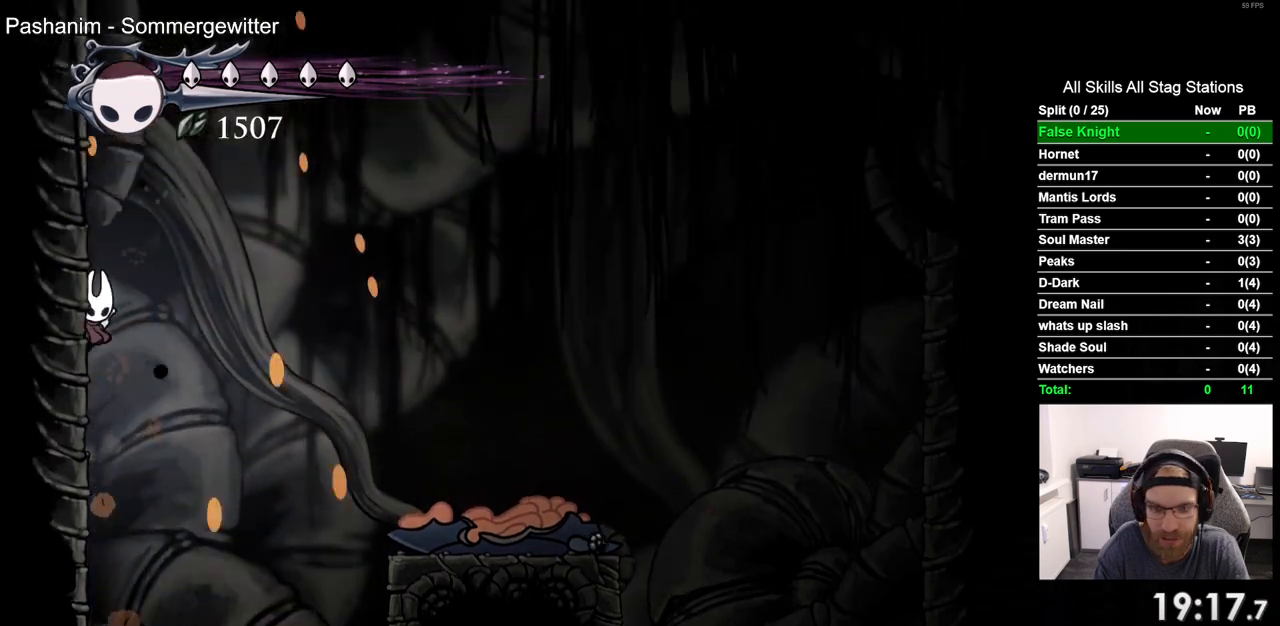
{"dt_ms": 500, "buttons": ["CROSS", "DPAD_LEFT"], "left_stick": "center", "right_stick": "center", "events": [[17, "CROSS", "down"], [300, "CROSS", "up"], [417, "CROSS", "down"]]}
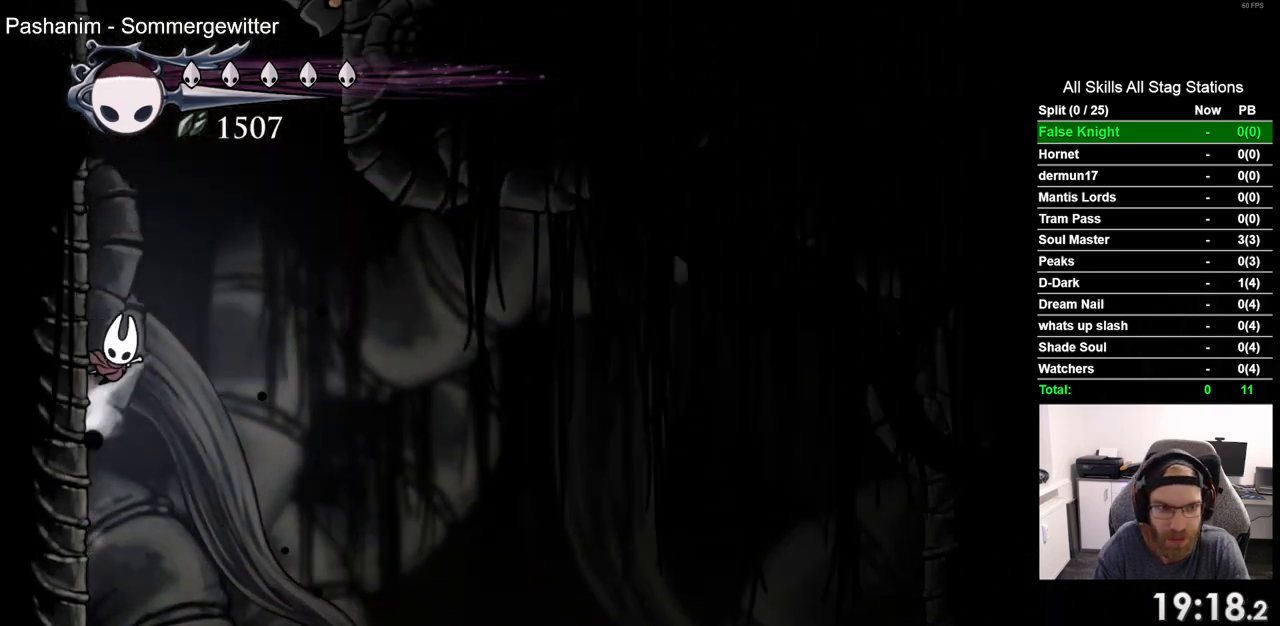
{"dt_ms": 500, "buttons": ["CROSS", "DPAD_LEFT"], "left_stick": "center", "right_stick": "center", "events": [[217, "CROSS", "up"], [300, "CROSS", "down"]]}
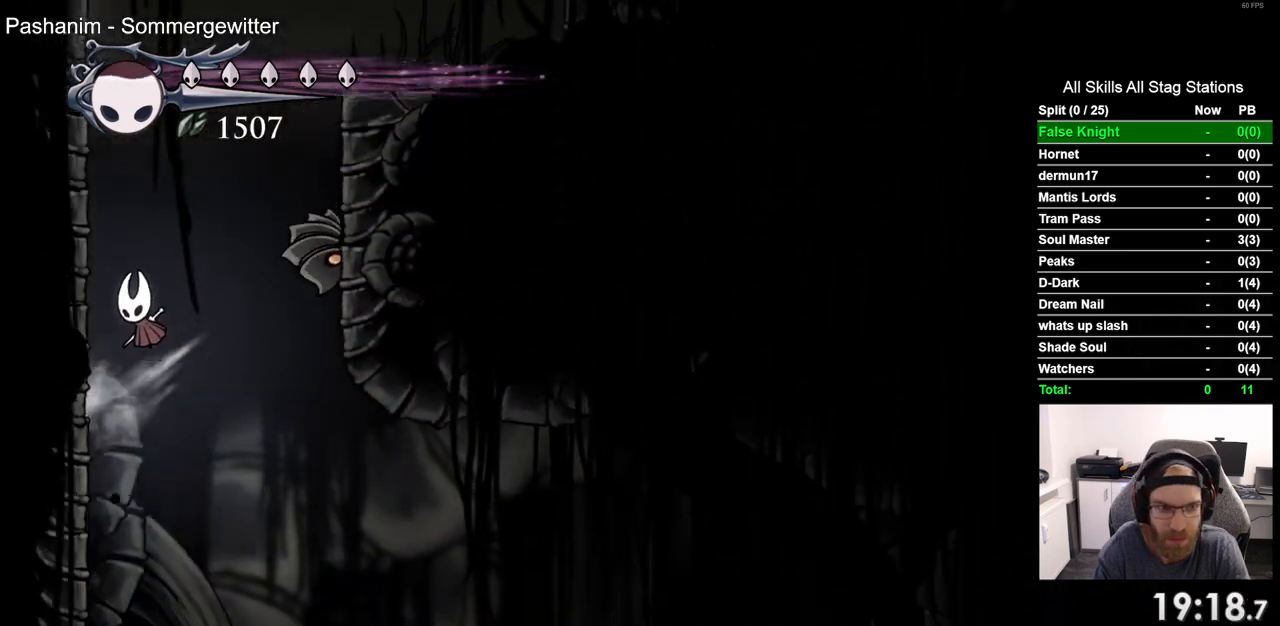
{"dt_ms": 500, "buttons": ["CROSS", "DPAD_LEFT"], "left_stick": "center", "right_stick": "center", "events": [[83, "CROSS", "up"], [150, "CROSS", "down"], [417, "CROSS", "up"], [483, "CROSS", "down"]]}
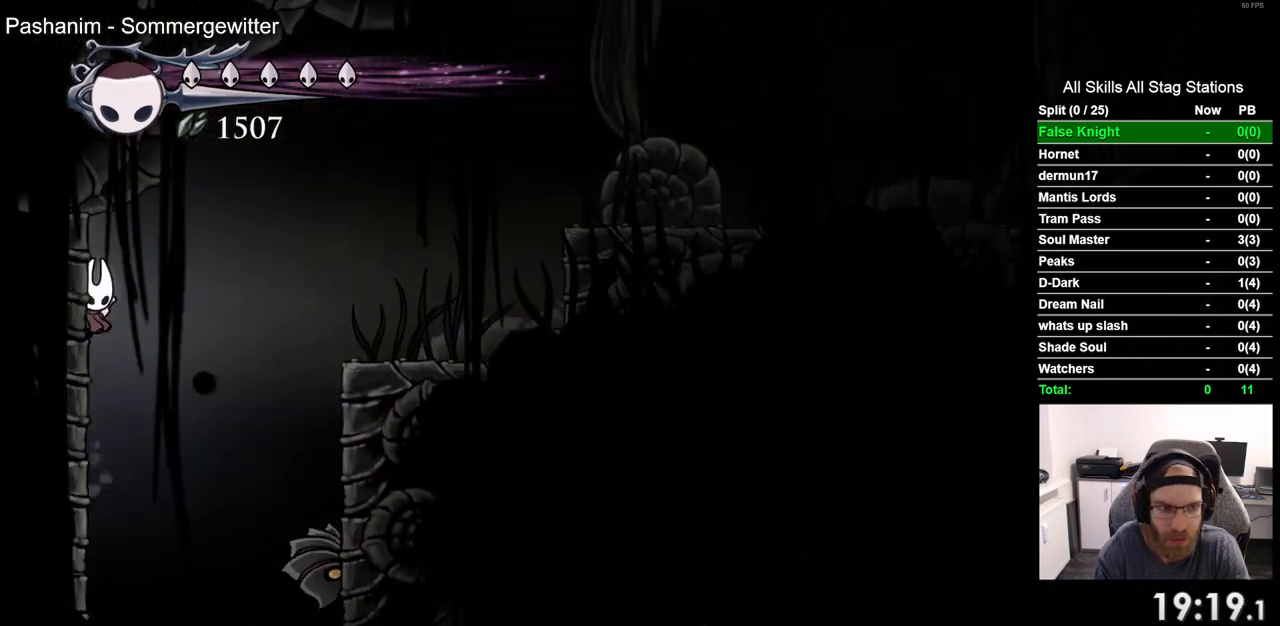
{"dt_ms": 500, "buttons": ["R2", "DPAD_RIGHT"], "left_stick": "center", "right_stick": "center", "events": [[50, "DPAD_LEFT", "up"], [50, "DPAD_UP", "down"], [117, "DPAD_UP", "up"], [150, "DPAD_RIGHT", "down"], [350, "R2", "down"], [417, "CROSS", "up"]]}
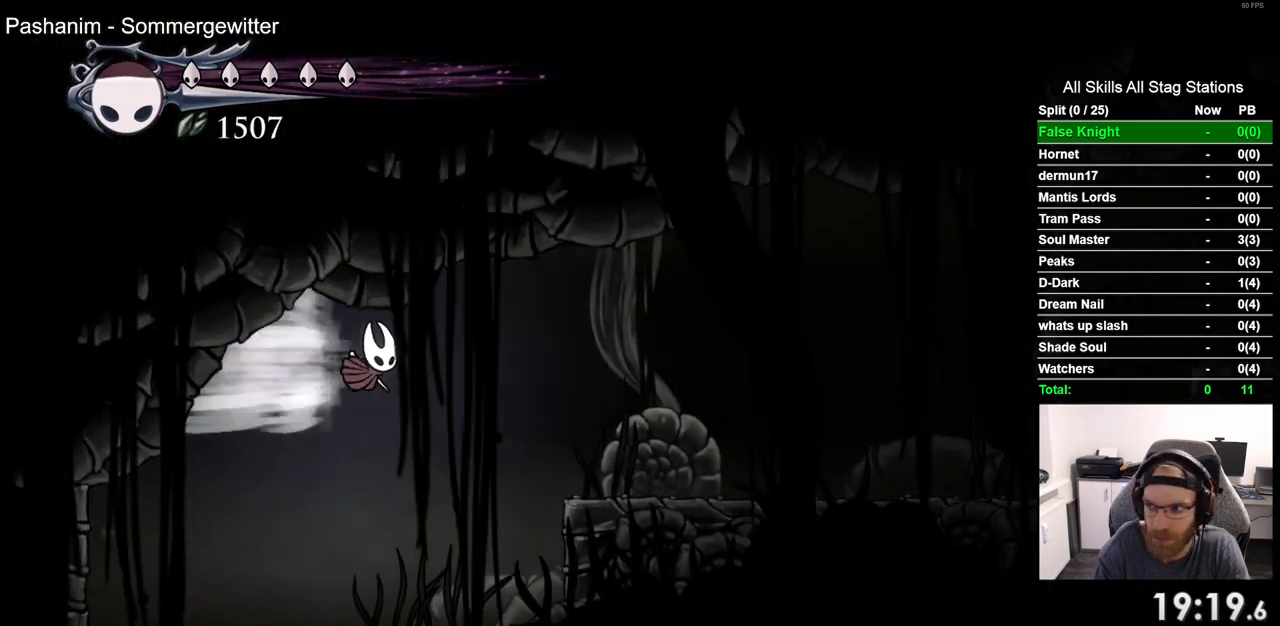
{"dt_ms": 500, "buttons": ["R2", "DPAD_RIGHT"], "left_stick": "center", "right_stick": "center", "events": [[100, "R2", "up"], [467, "R2", "down"]]}
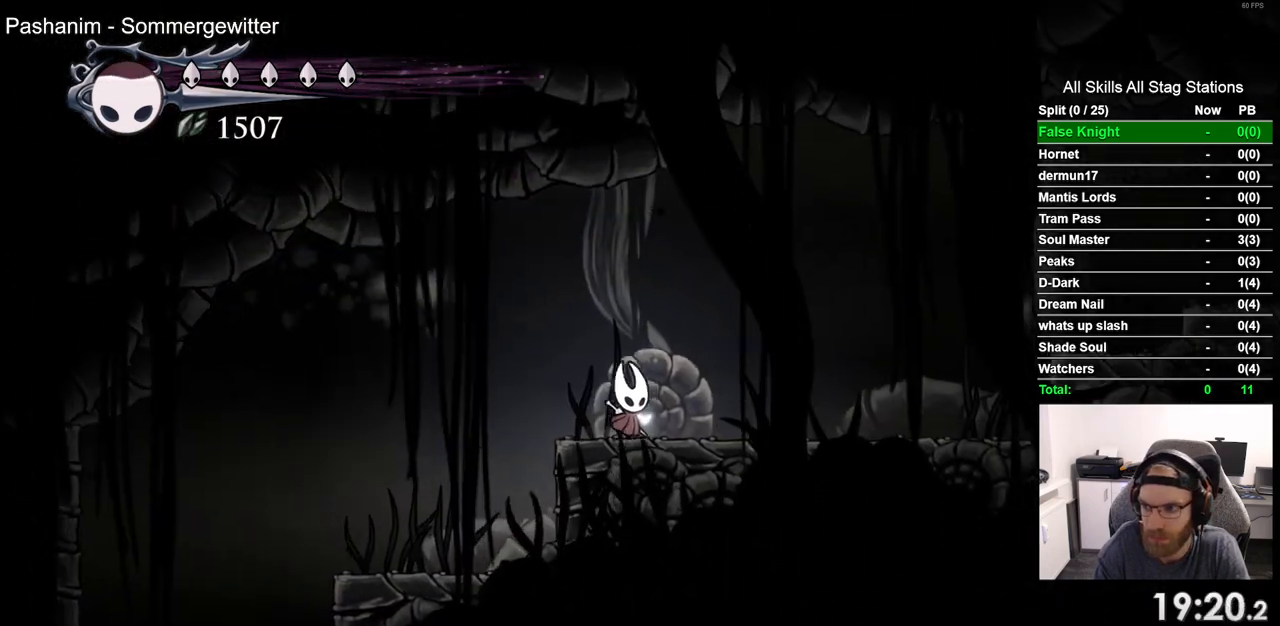
{"dt_ms": 500, "buttons": ["CROSS", "DPAD_RIGHT"], "left_stick": "center", "right_stick": "center", "events": [[233, "R2", "up"], [467, "CROSS", "down"]]}
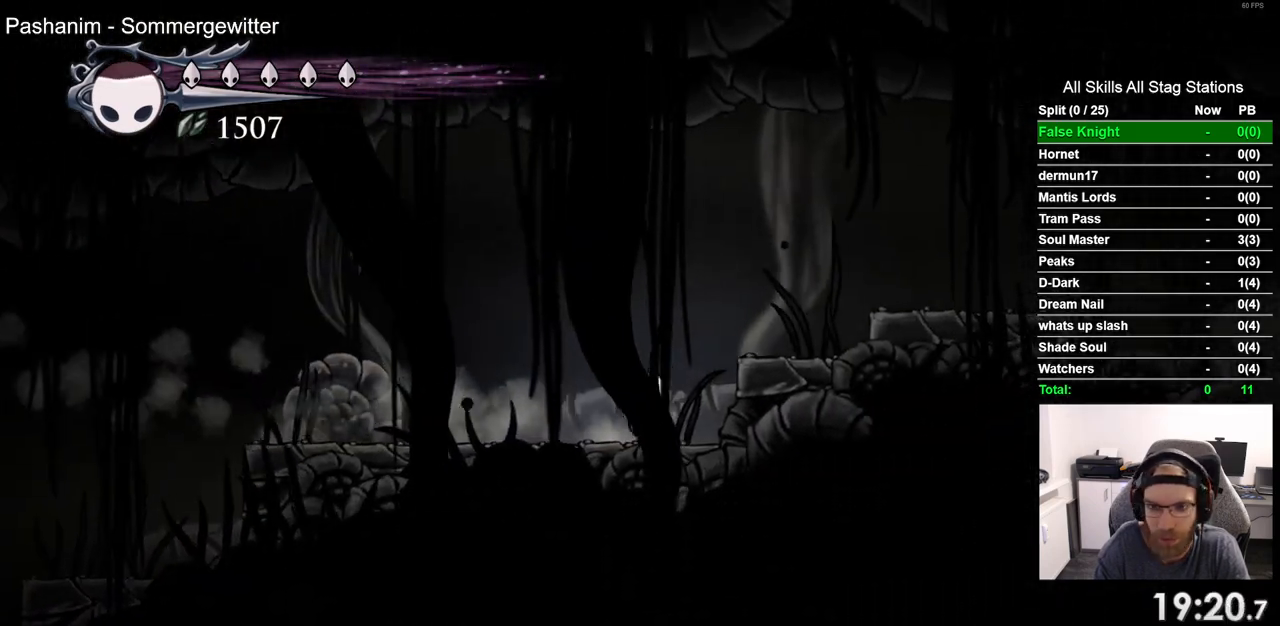
{"dt_ms": 500, "buttons": ["DPAD_RIGHT"], "left_stick": "center", "right_stick": "center", "events": [[233, "CROSS", "up"], [300, "R2", "down"], [483, "R2", "up"]]}
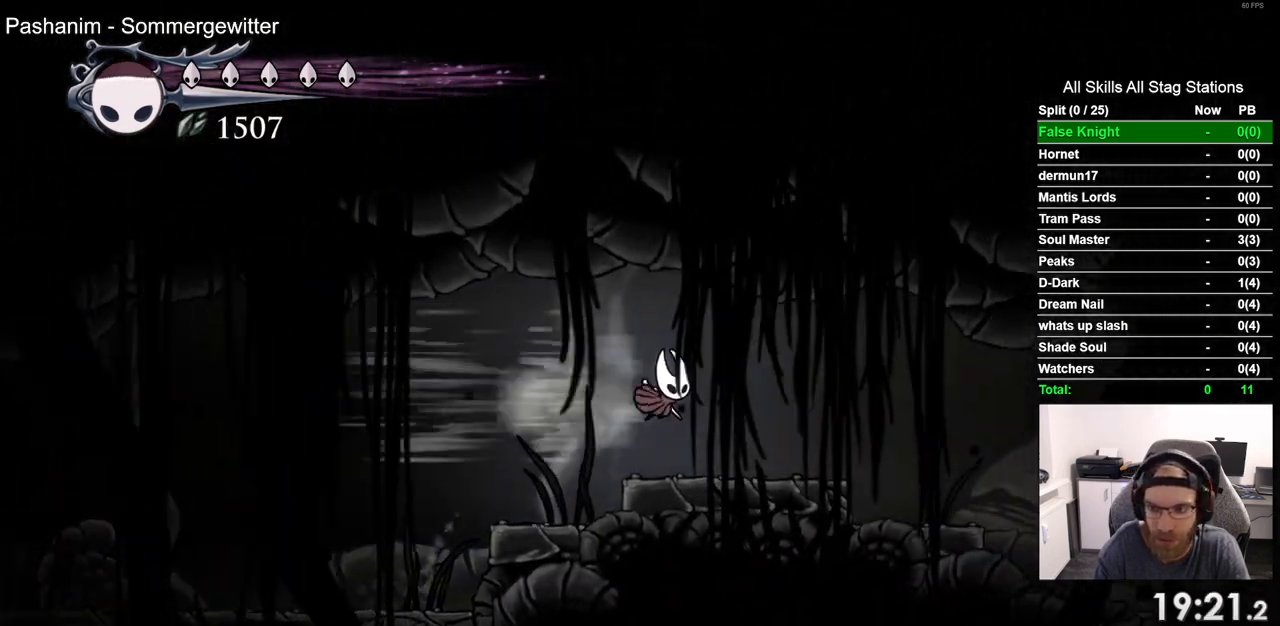
{"dt_ms": 500, "buttons": ["R2", "DPAD_RIGHT"], "left_stick": "center", "right_stick": "center", "events": [[450, "R2", "down"]]}
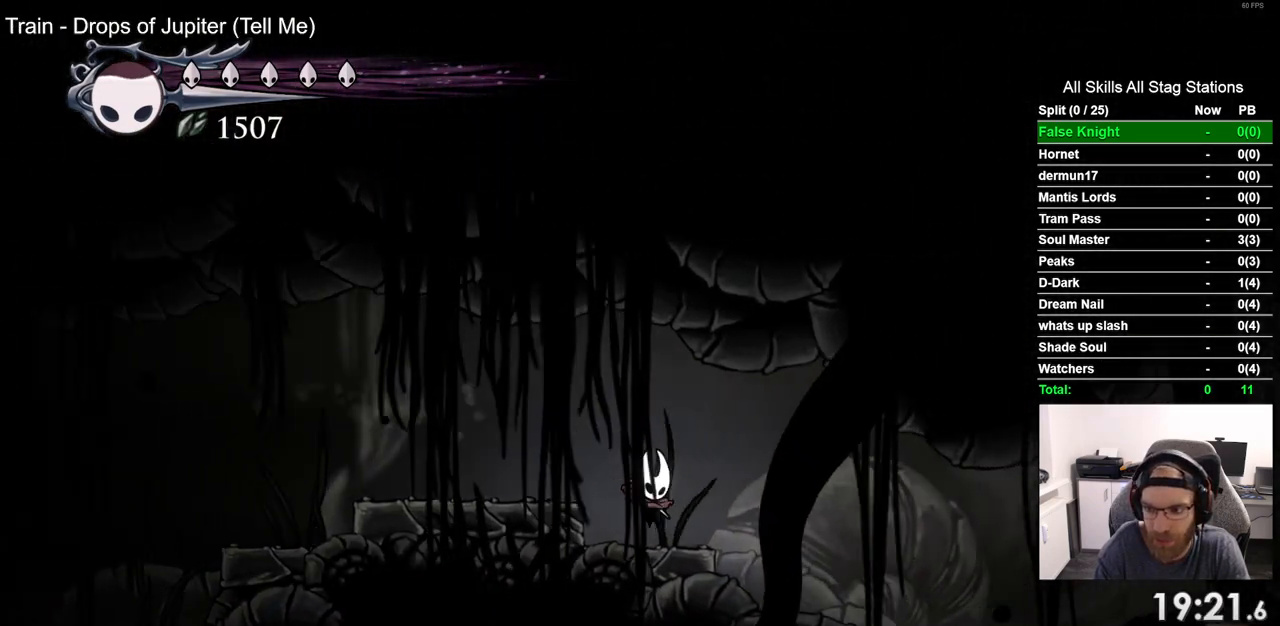
{"dt_ms": 500, "buttons": ["DPAD_RIGHT"], "left_stick": "center", "right_stick": "center", "events": [[183, "R2", "up"]]}
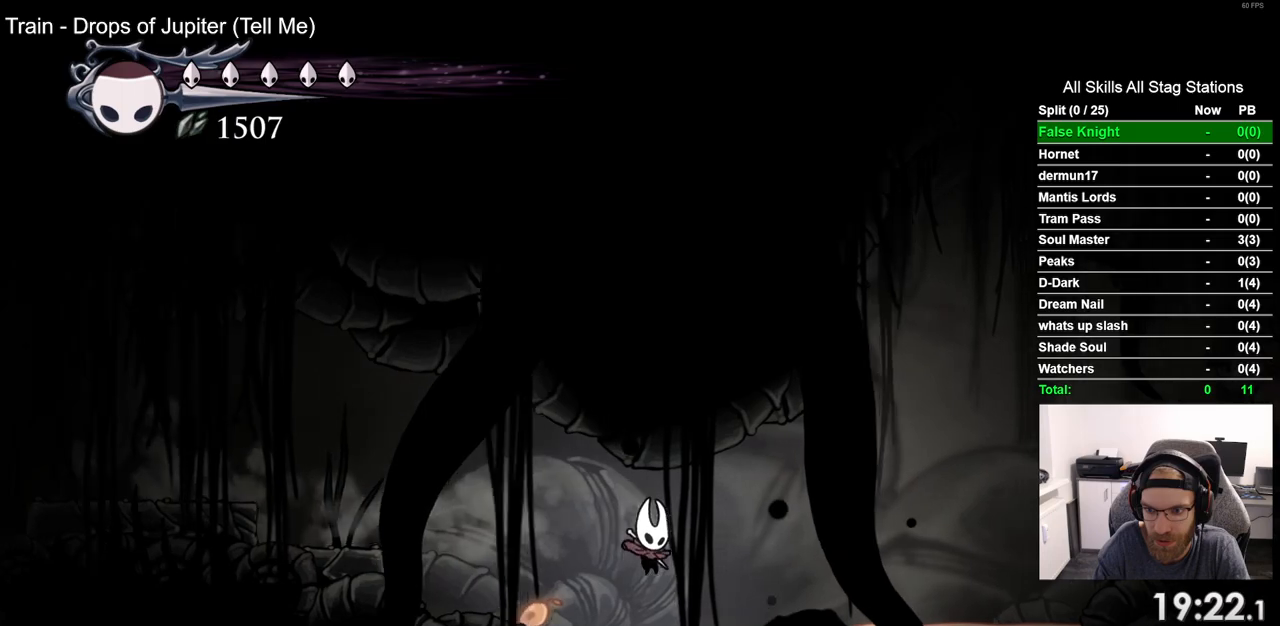
{"dt_ms": 500, "buttons": [], "left_stick": "center", "right_stick": "center", "events": [[250, "DPAD_RIGHT", "up"]]}
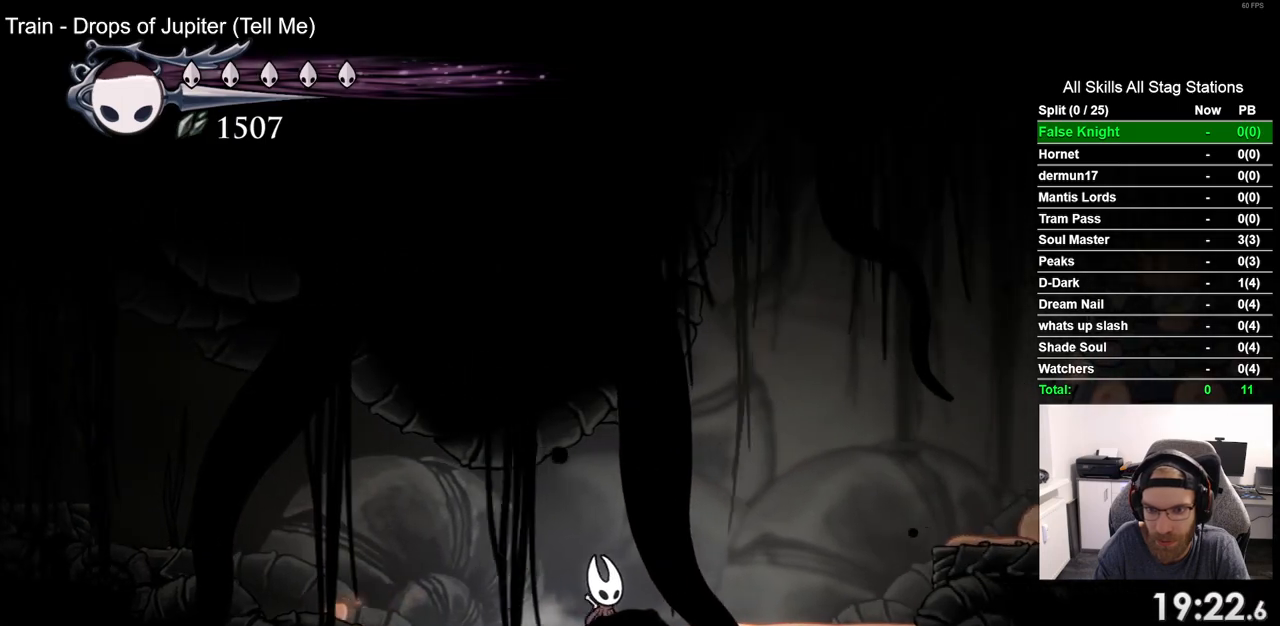
{"dt_ms": 500, "buttons": [], "left_stick": "center", "right_stick": "center", "events": [[67, "CROSS", "down"], [367, "R1", "down"], [450, "CROSS", "up"], [500, "R1", "up"]]}
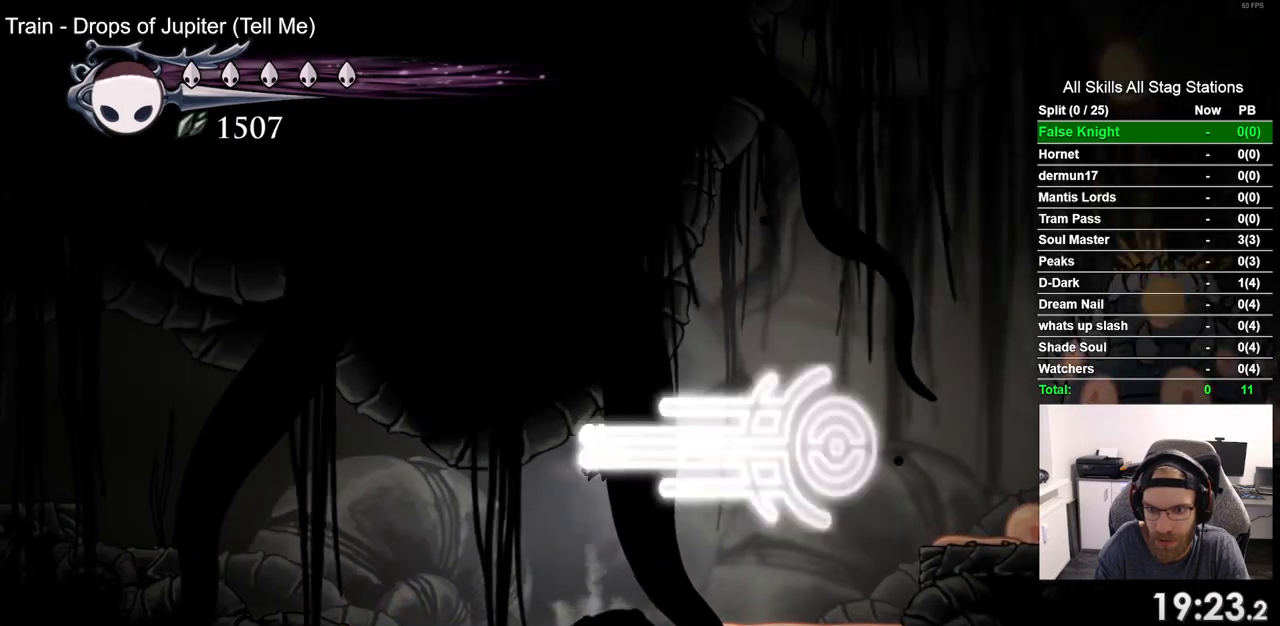
{"dt_ms": 500, "buttons": [], "left_stick": "center", "right_stick": "center", "events": []}
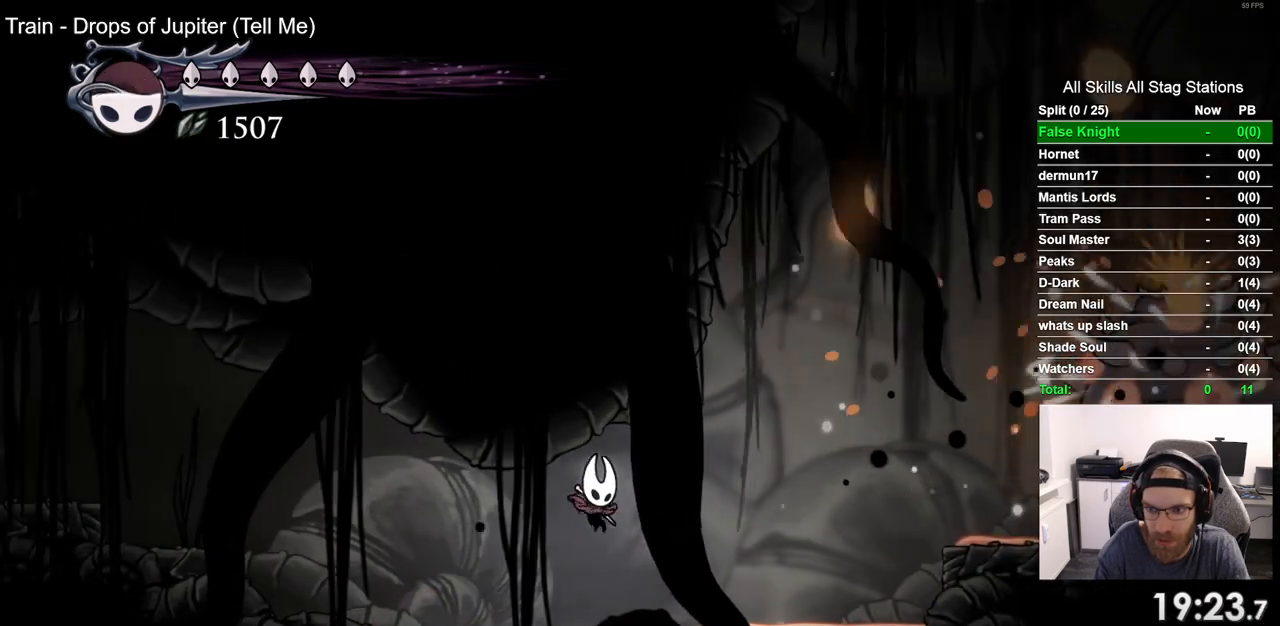
{"dt_ms": 500, "buttons": ["CROSS"], "left_stick": "center", "right_stick": "center", "events": [[233, "CROSS", "down"]]}
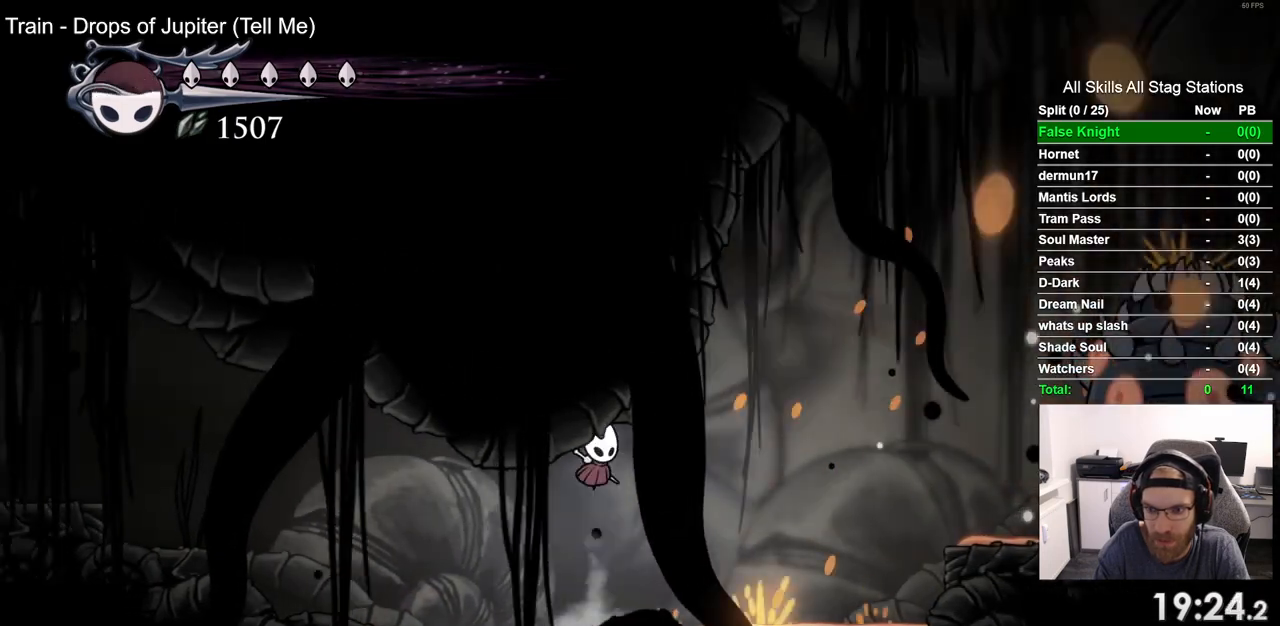
{"dt_ms": 500, "buttons": [], "left_stick": "center", "right_stick": "center", "events": [[50, "R1", "down"], [167, "CROSS", "up"], [217, "R1", "up"]]}
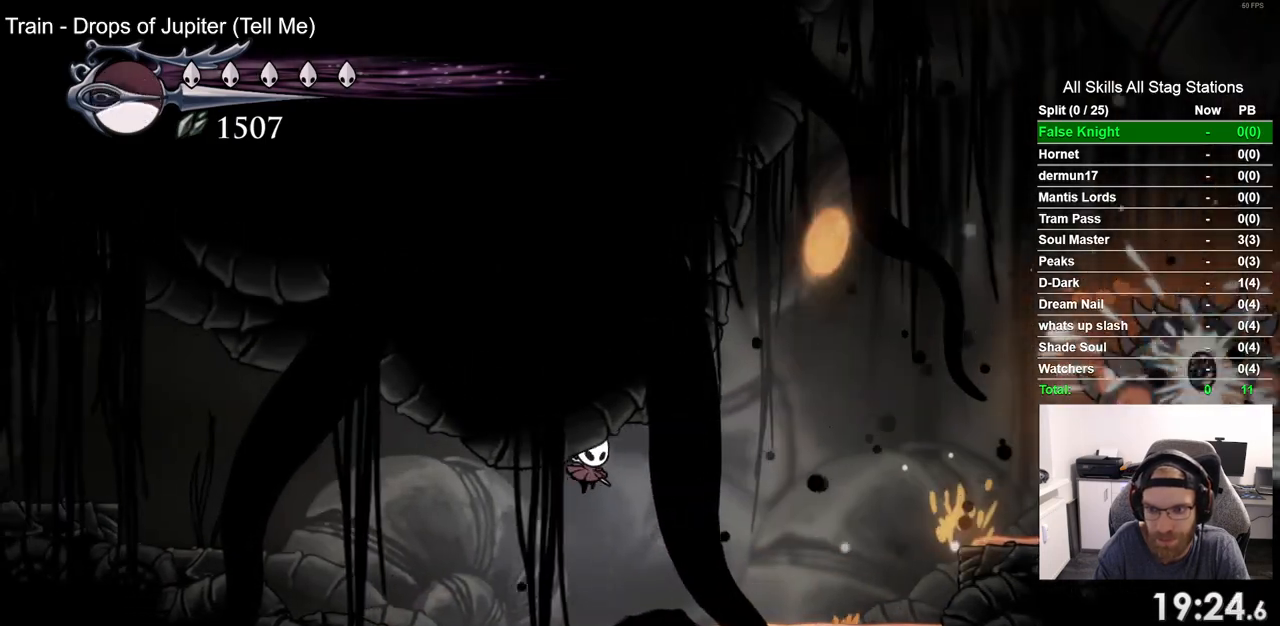
{"dt_ms": 500, "buttons": [], "left_stick": "center", "right_stick": "center", "events": []}
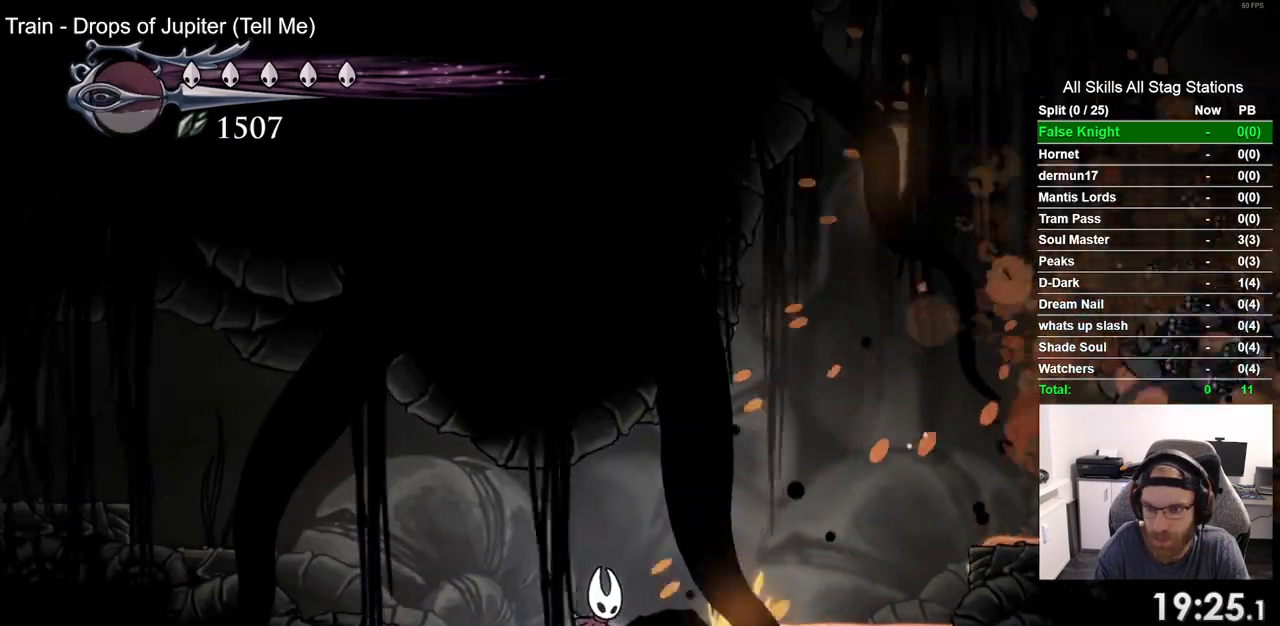
{"dt_ms": 500, "buttons": [], "left_stick": "center", "right_stick": "center", "events": []}
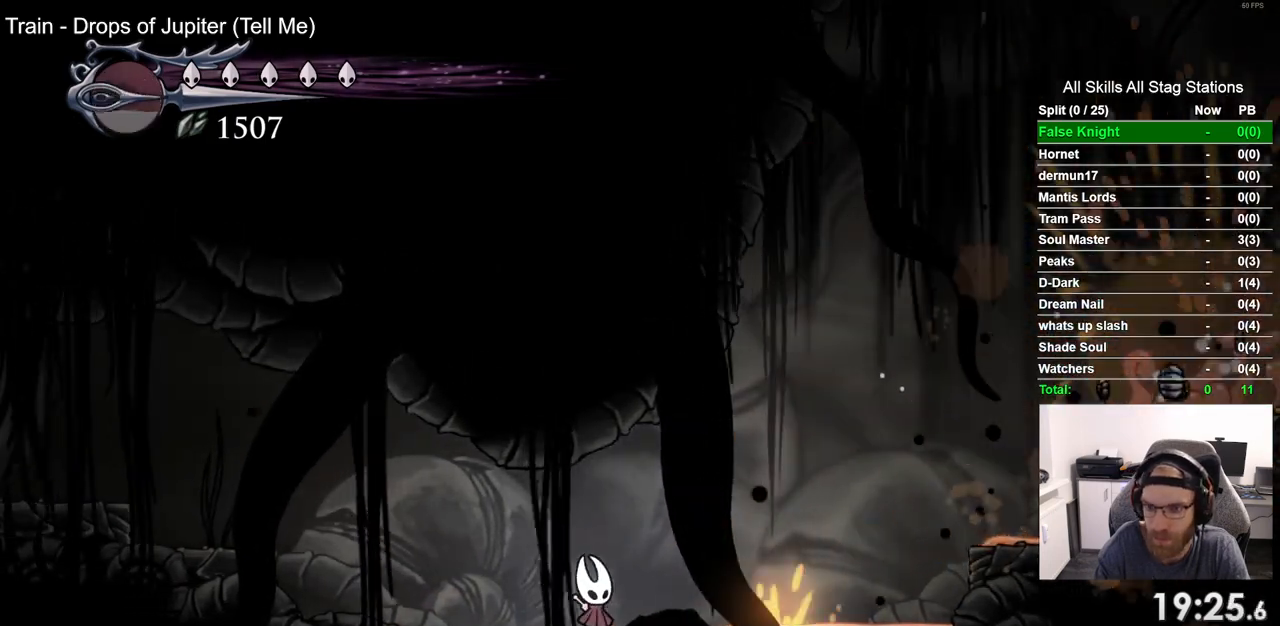
{"dt_ms": 500, "buttons": ["DPAD_RIGHT"], "left_stick": "center", "right_stick": "center", "events": [[117, "DPAD_RIGHT", "down"], [233, "R2", "down"], [450, "R2", "up"]]}
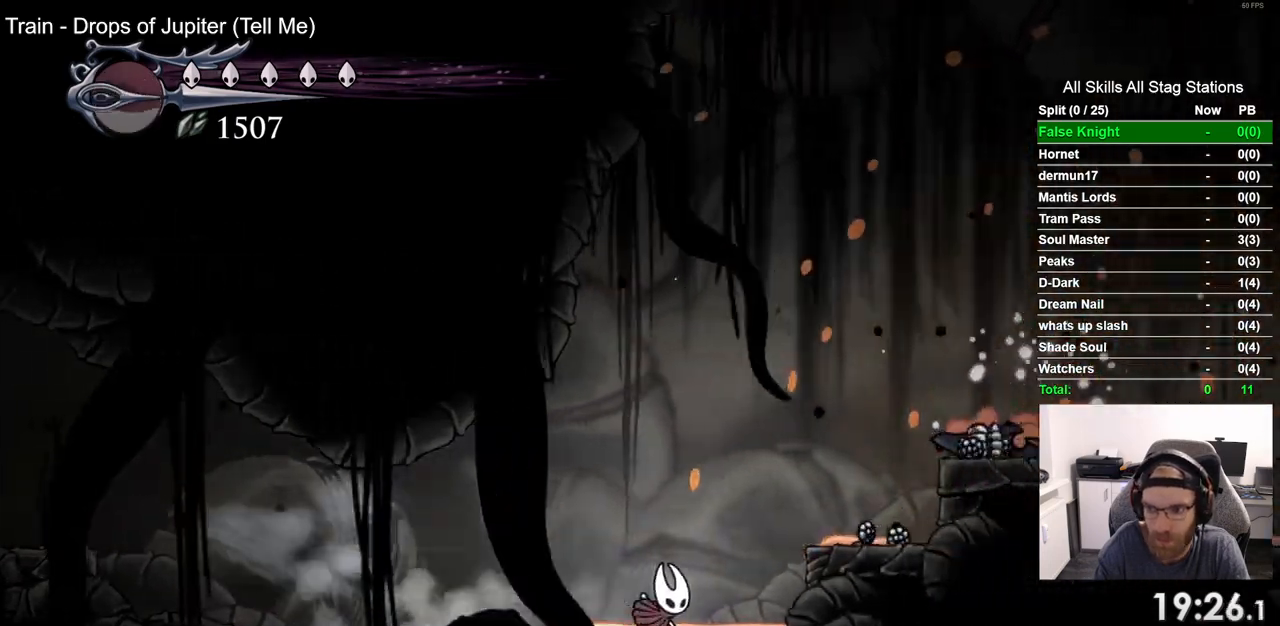
{"dt_ms": 500, "buttons": ["DPAD_RIGHT"], "left_stick": "center", "right_stick": "center", "events": [[100, "CROSS", "down"], [267, "CROSS", "up"]]}
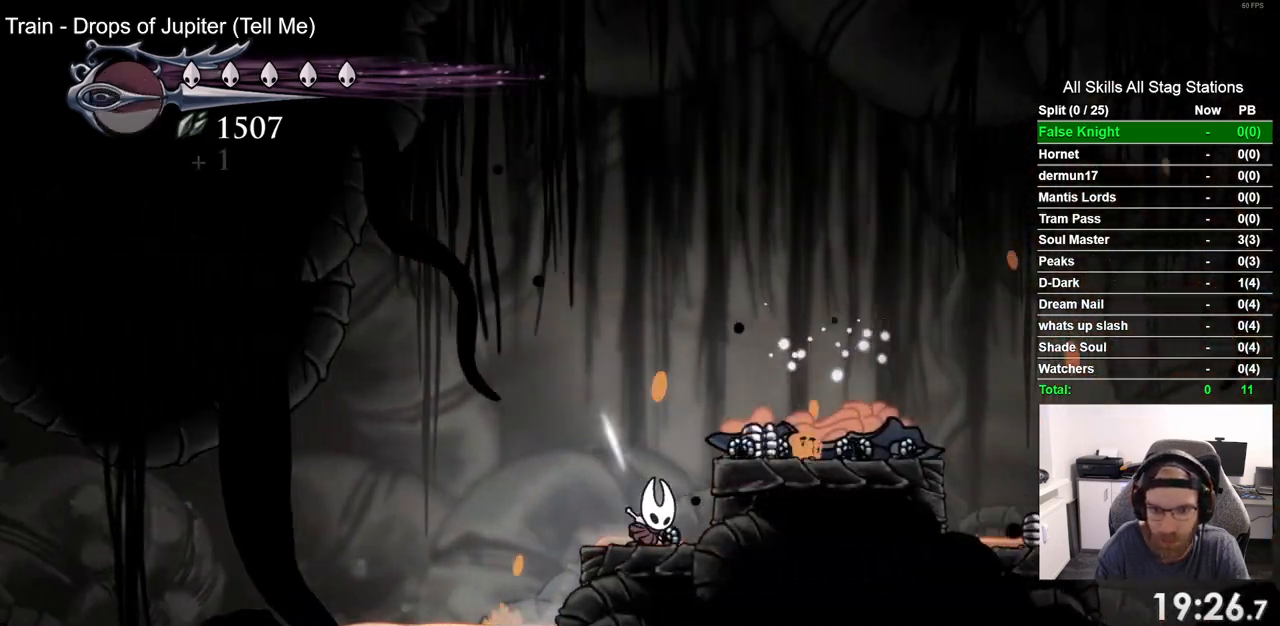
{"dt_ms": 500, "buttons": ["DPAD_RIGHT"], "left_stick": "center", "right_stick": "center", "events": [[133, "CROSS", "down"], [283, "CROSS", "up"]]}
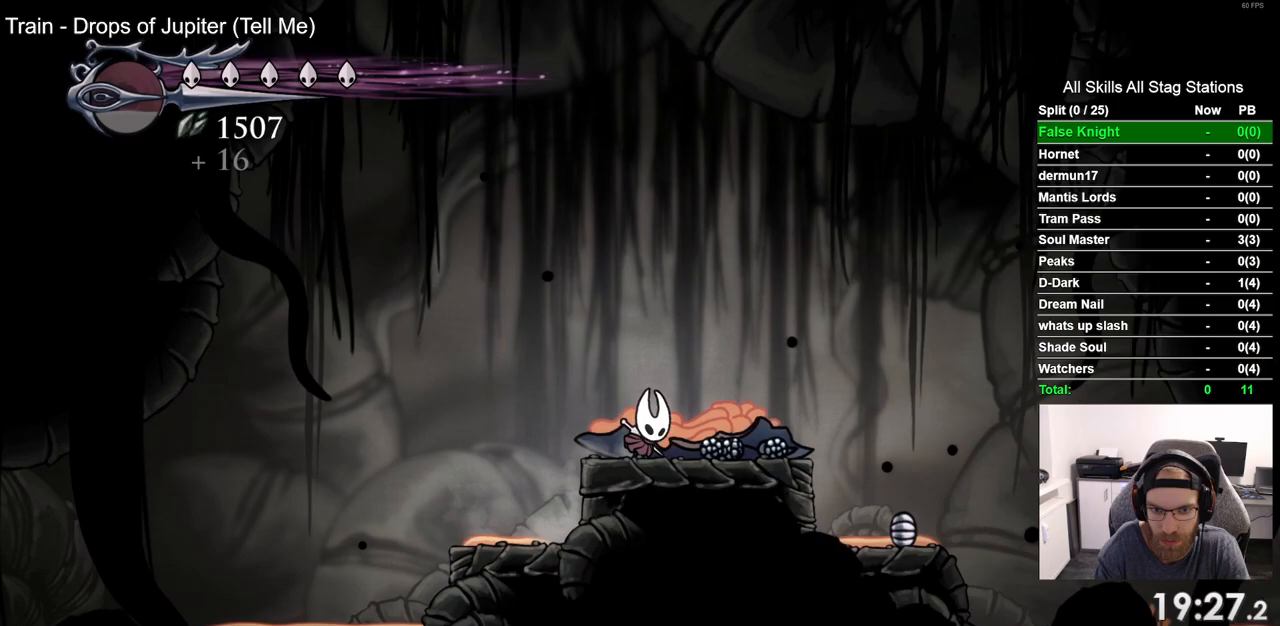
{"dt_ms": 500, "buttons": ["DPAD_RIGHT"], "left_stick": "center", "right_stick": "center", "events": []}
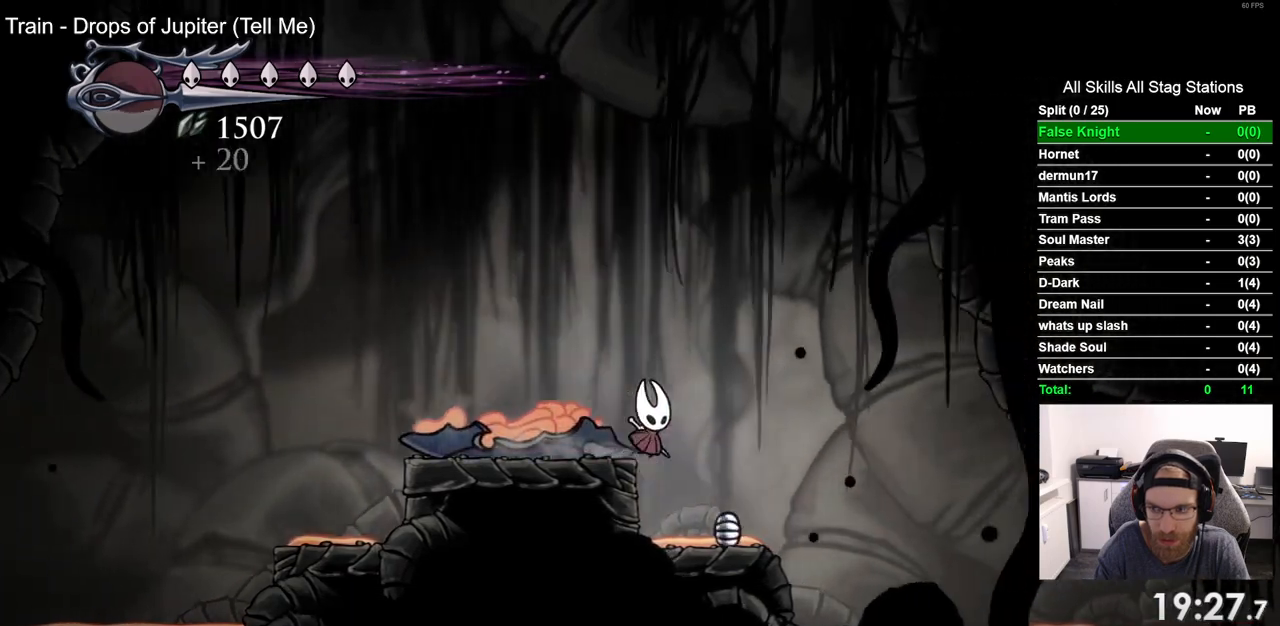
{"dt_ms": 500, "buttons": ["R2", "DPAD_RIGHT"], "left_stick": "center", "right_stick": "center", "events": [[33, "DPAD_RIGHT", "up"], [183, "DPAD_RIGHT", "down"], [400, "R2", "down"]]}
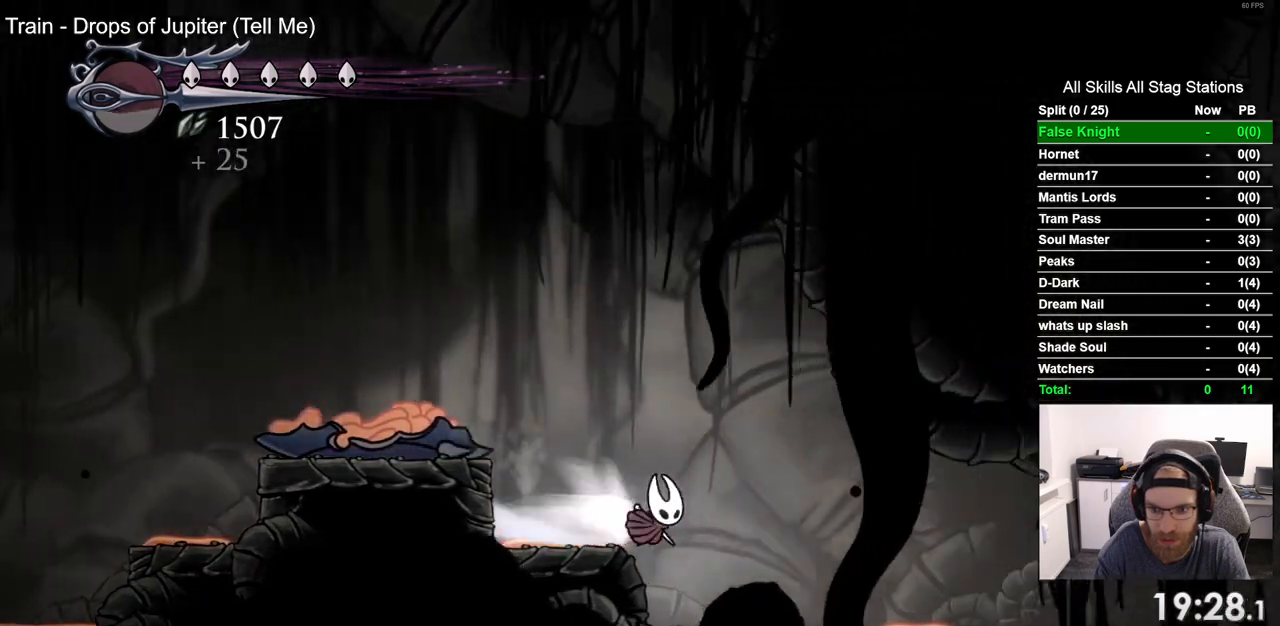
{"dt_ms": 1000, "buttons": ["DPAD_RIGHT"], "left_stick": "center", "right_stick": "center", "events": [[133, "R2", "up"], [500, "R2", "down"], [717, "R2", "up"]]}
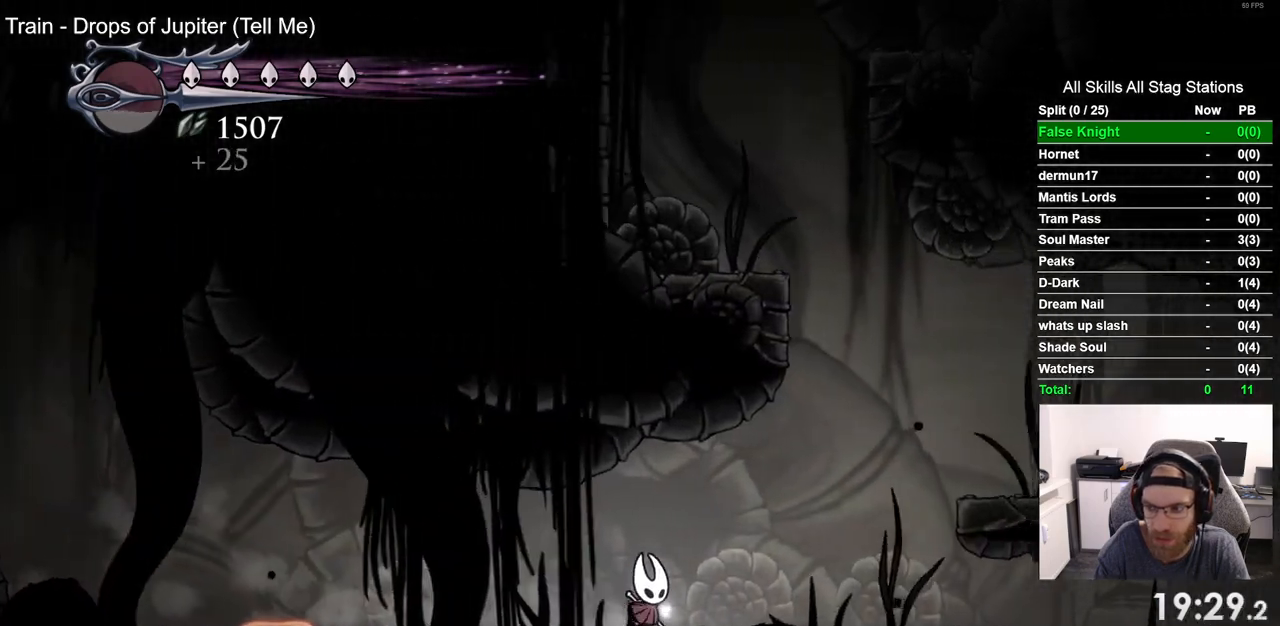
{"dt_ms": 500, "buttons": ["CROSS", "DPAD_RIGHT"], "left_stick": "center", "right_stick": "center", "events": [[233, "CROSS", "down"]]}